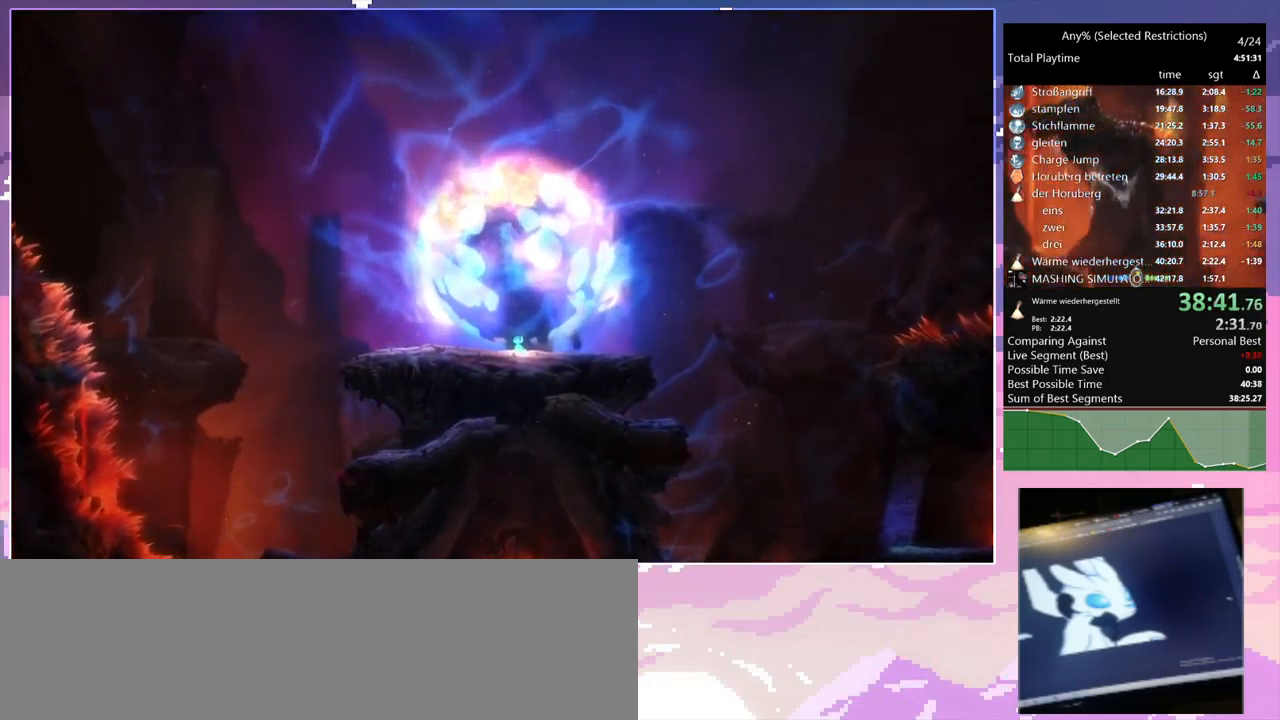
Gameplay with keyboard and mouse; each line is a JSON object with the keys and mouse buttons held at the frame after it. "events" lists presses ("down") and releases ("up") of "1", "2", "3", "6", "a", "c", "ctrl", "d", "delete", "down", "e", "escape", "f", "left", "q", "r", "right", "s", "shift", "space", "t", "up", "w", "x", "mouse_left", "mouse_right", "mouse_mb4" and "mouse_mb5" between this image and that frame as [ms after this image, input, new state], when the widget could be followed in between. "mouse_left", "mouse_right", "mouse_mb4", "mouse_mb5" = the "left", "right", "mb4", "mb5" buttons of the "mouse" list. No other keys are recorded. Mouse movement is not recorded.
{"keys": [], "mouse": ["left"], "events": [[500, "mouse_left", "down"]]}
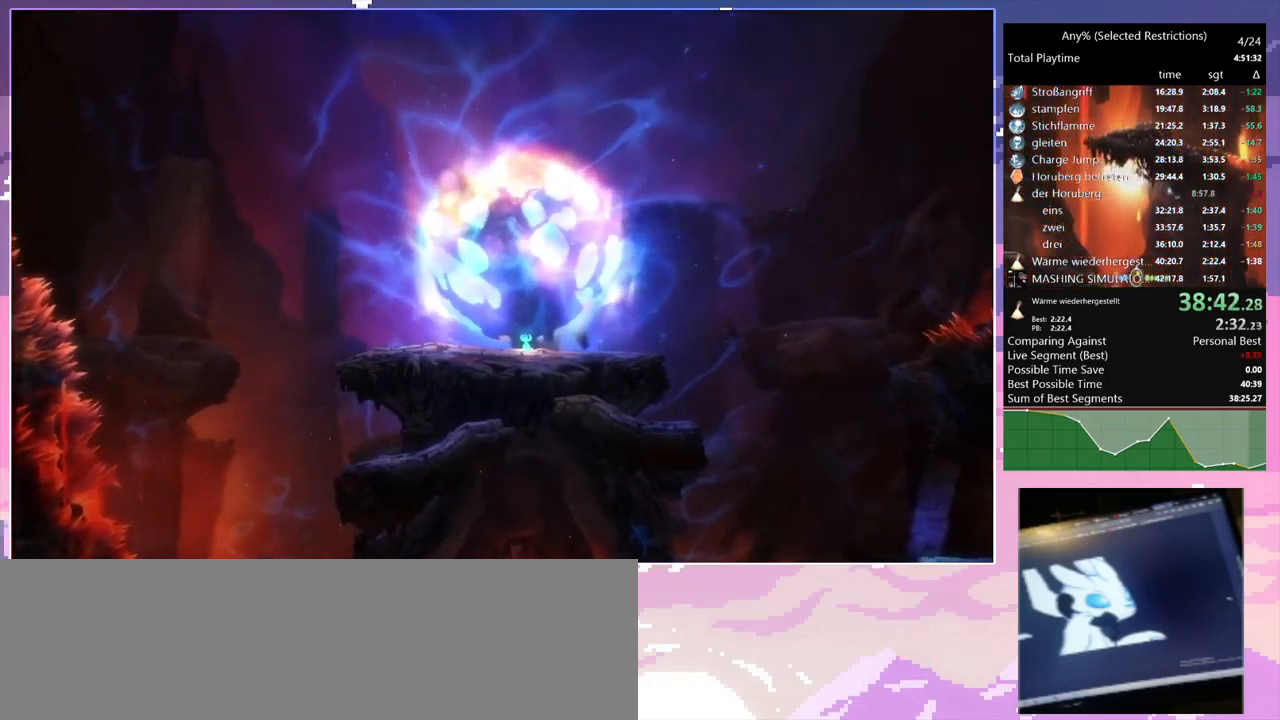
{"keys": [], "mouse": [], "events": [[150, "mouse_left", "up"]]}
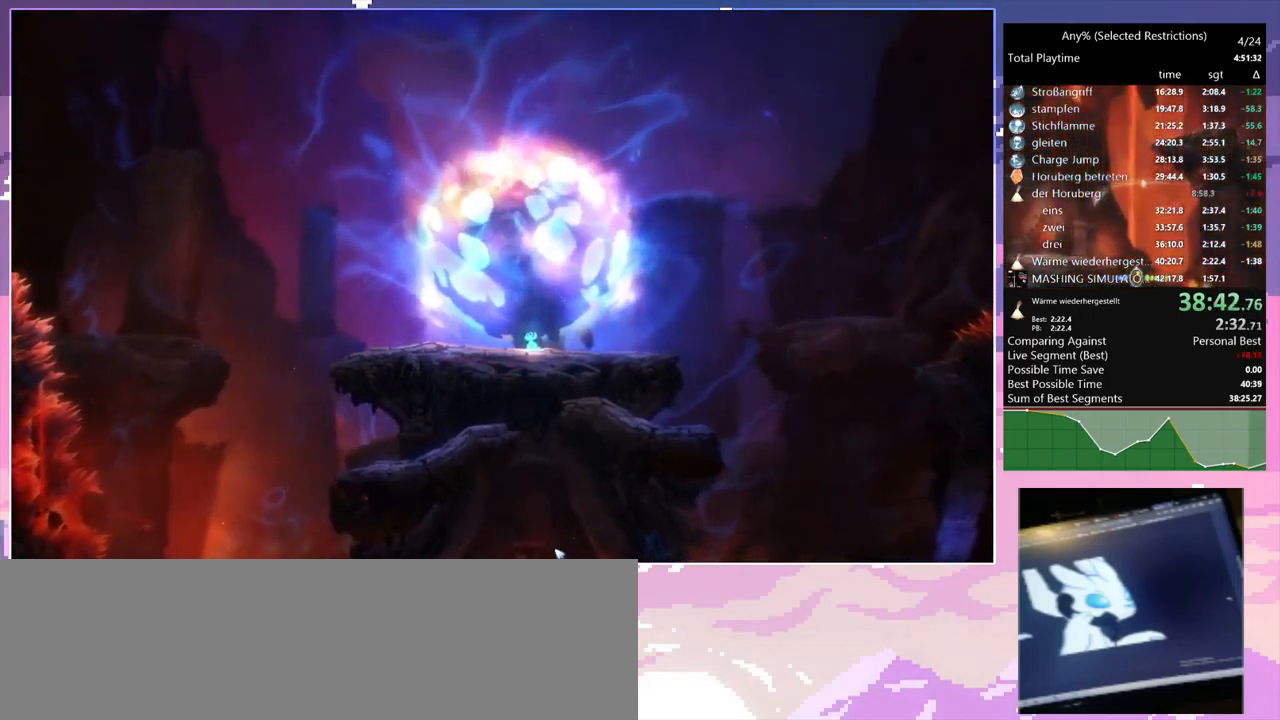
{"keys": [], "mouse": [], "events": []}
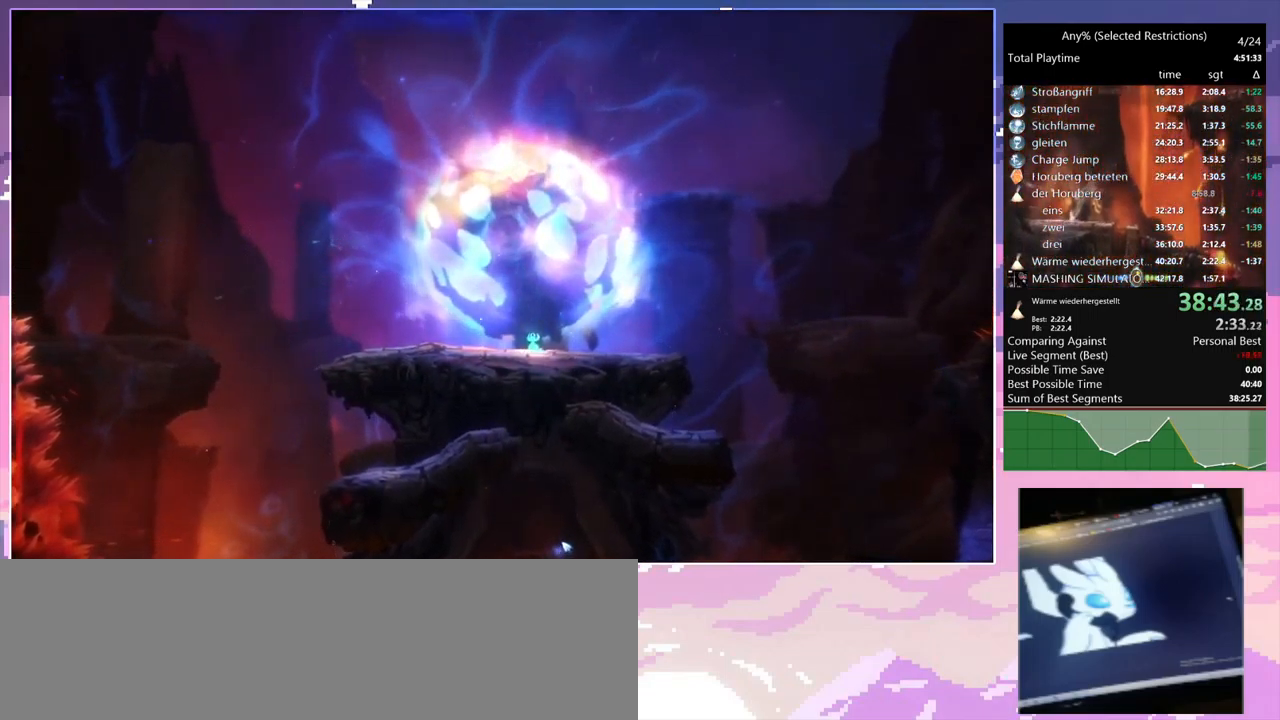
{"keys": [], "mouse": [], "events": []}
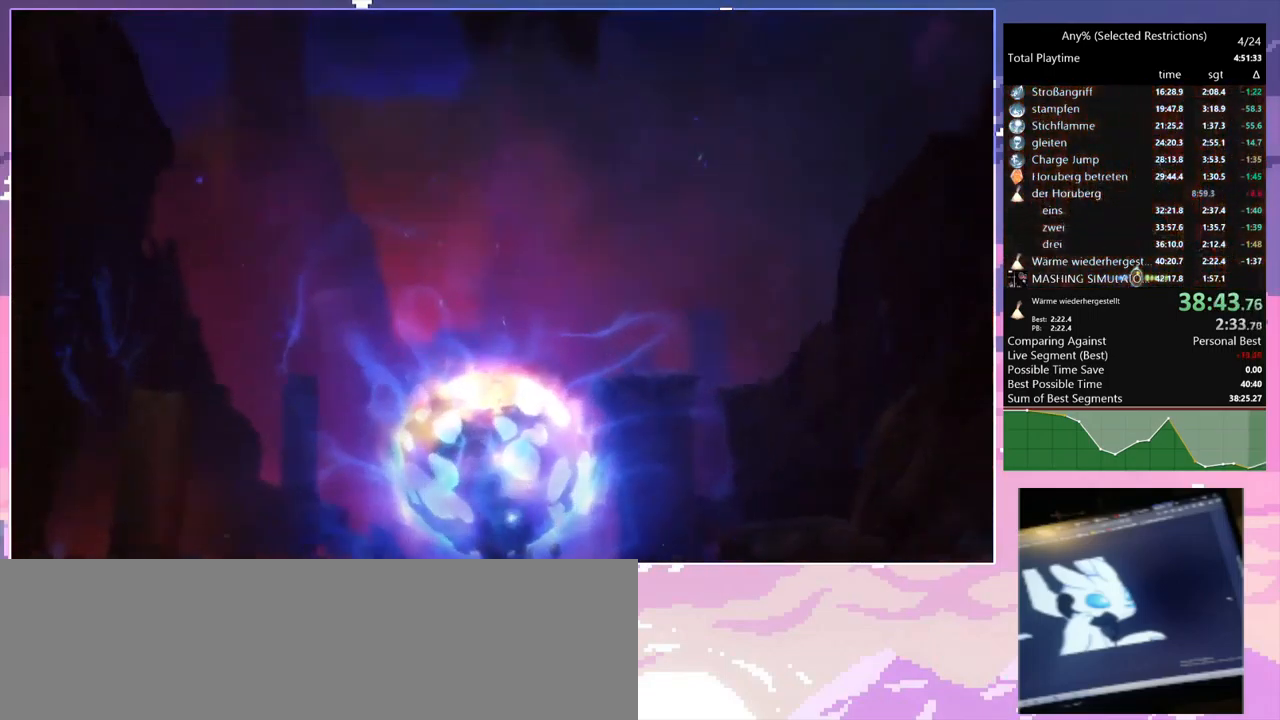
{"keys": [], "mouse": [], "events": [[384, "mouse_left", "down"], [484, "mouse_left", "up"]]}
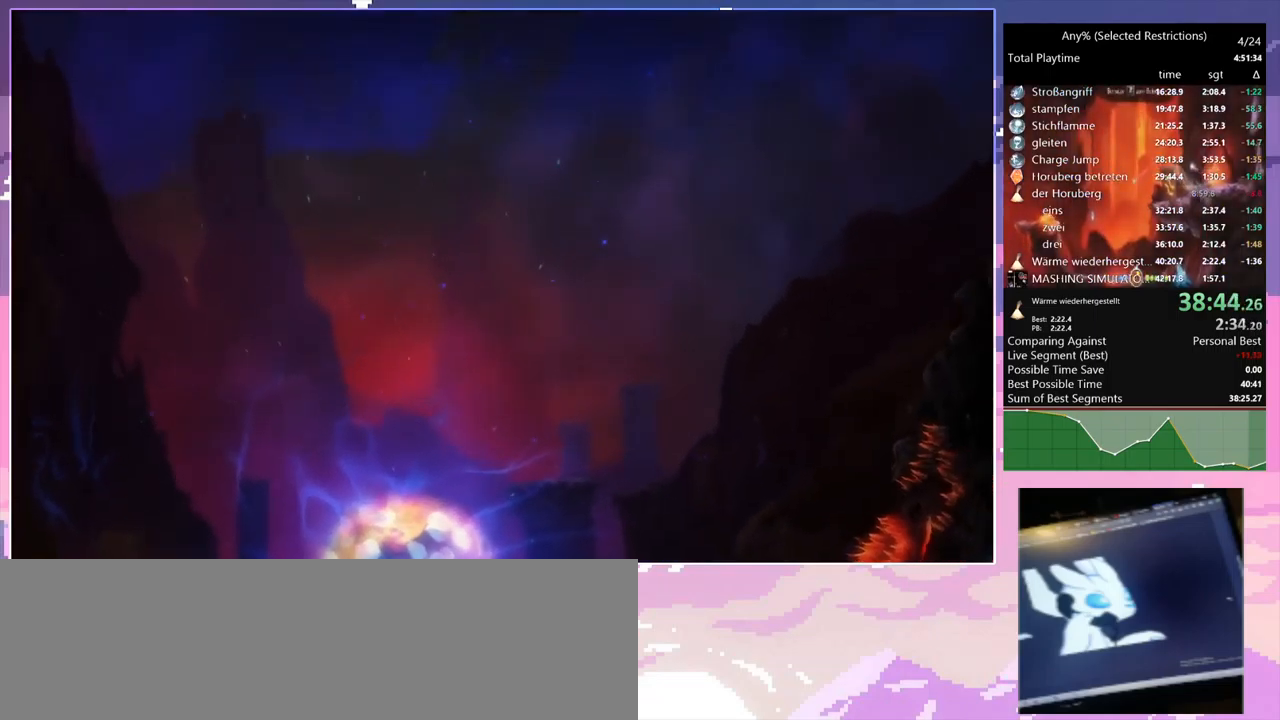
{"keys": [], "mouse": [], "events": []}
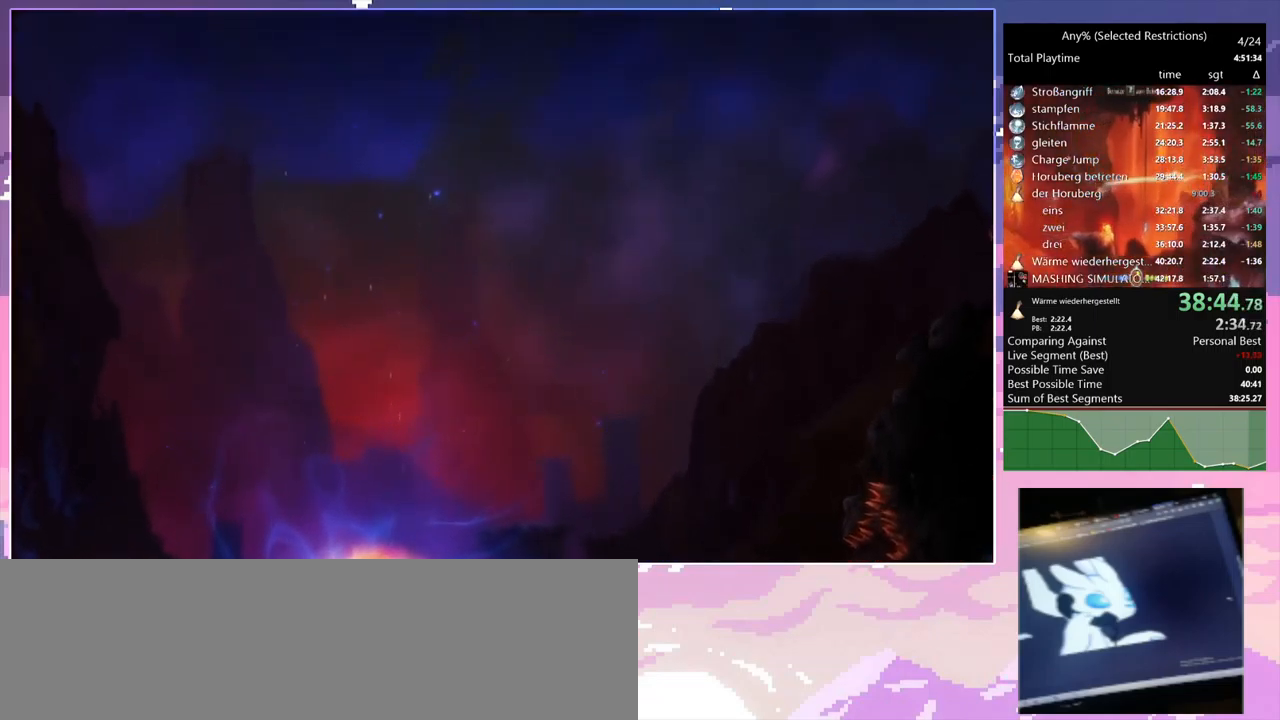
{"keys": [], "mouse": [], "events": []}
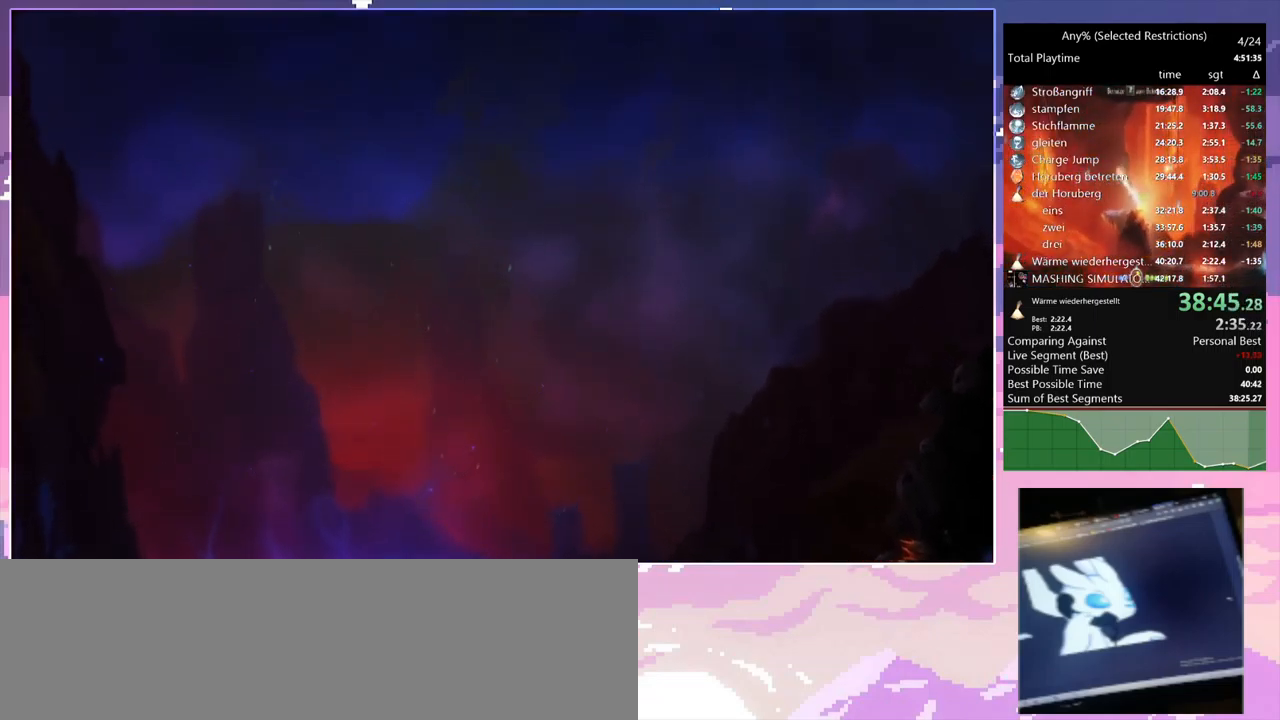
{"keys": [], "mouse": [], "events": [[283, "mouse_left", "down"], [333, "mouse_left", "up"]]}
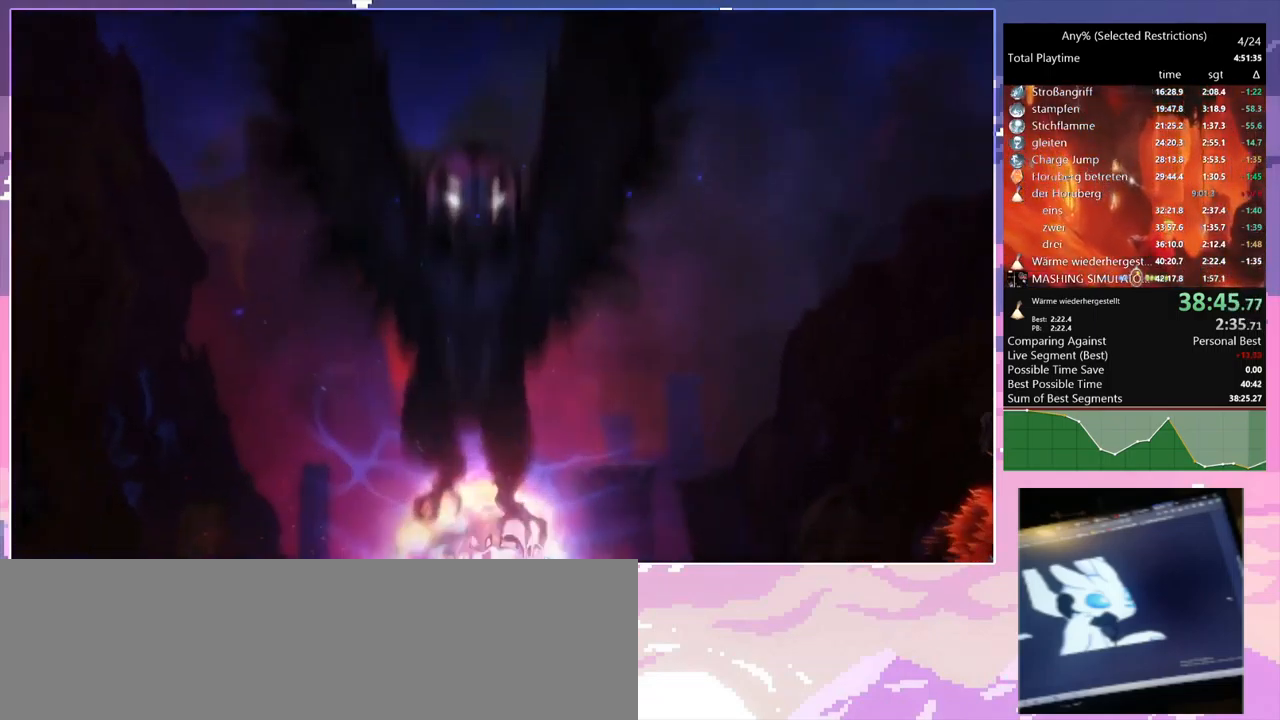
{"keys": [], "mouse": [], "events": []}
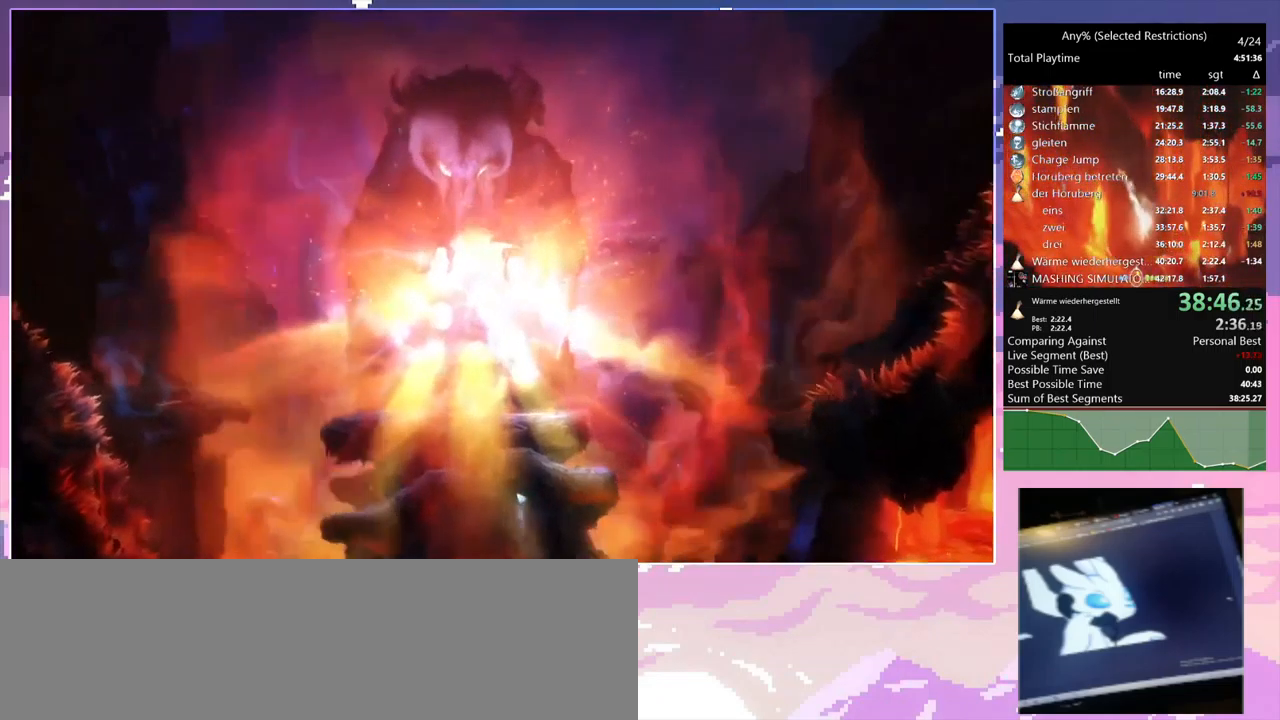
{"keys": [], "mouse": [], "events": []}
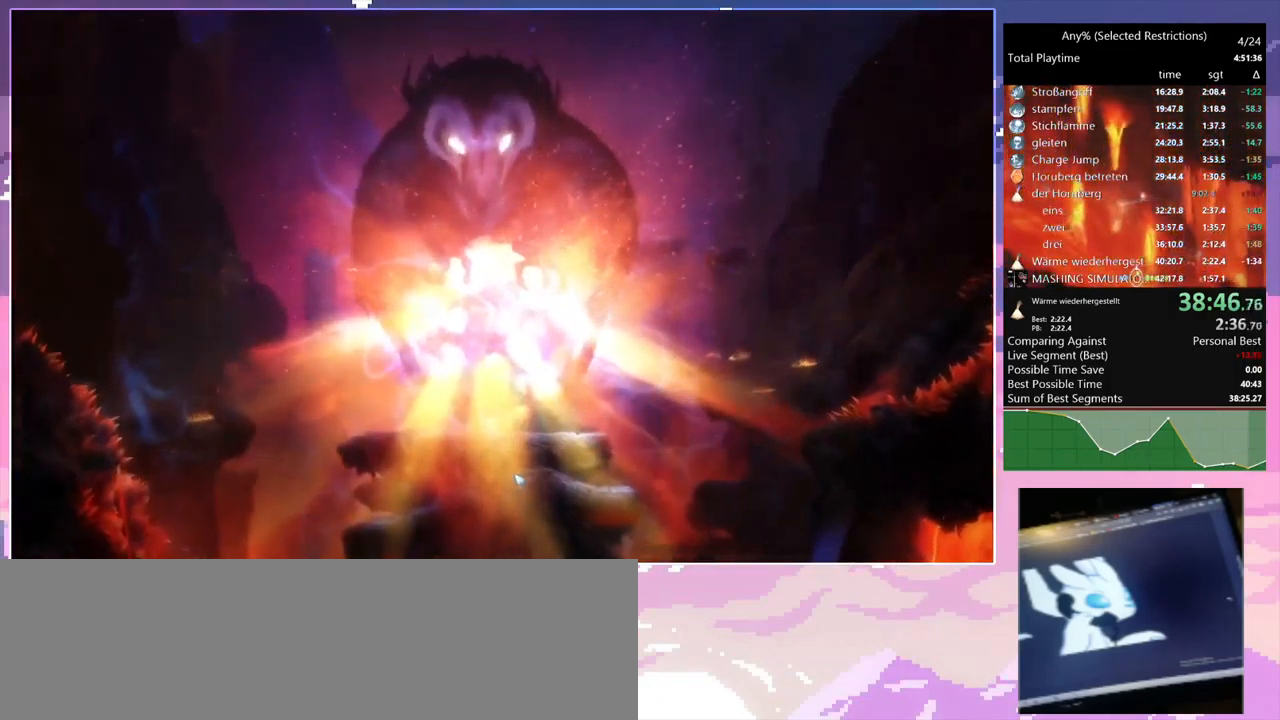
{"keys": [], "mouse": [], "events": []}
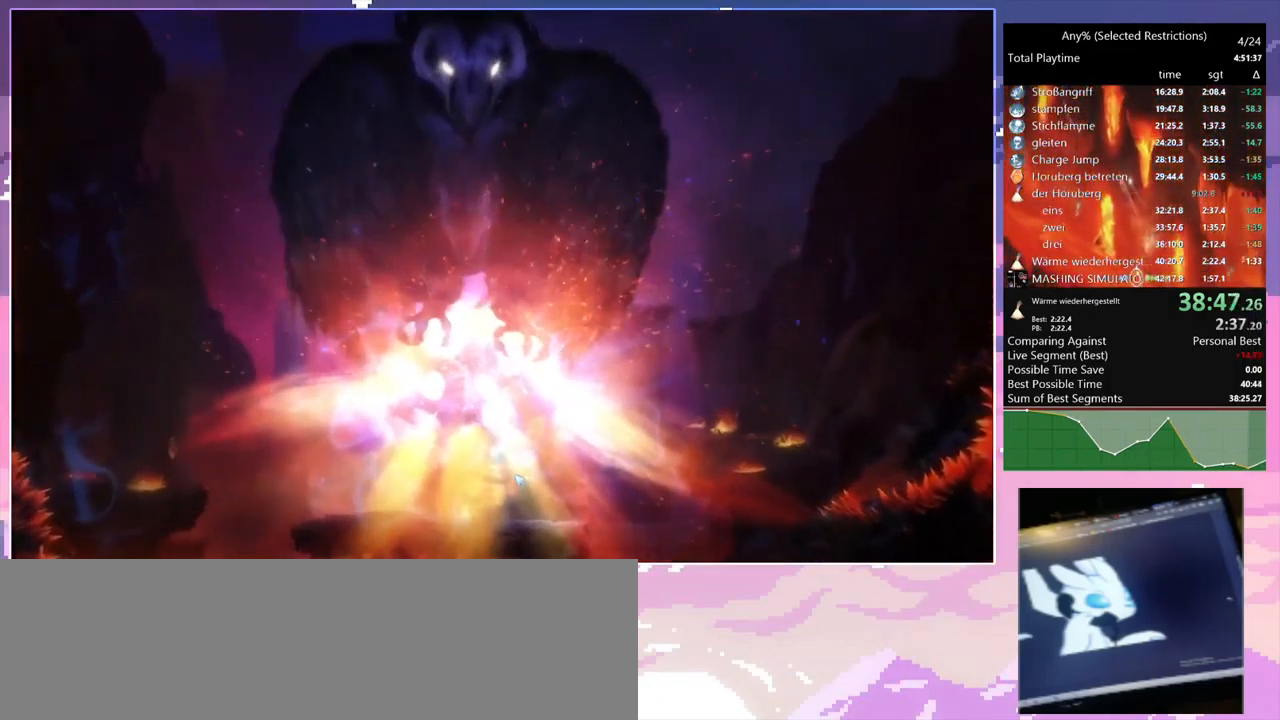
{"keys": [], "mouse": [], "events": []}
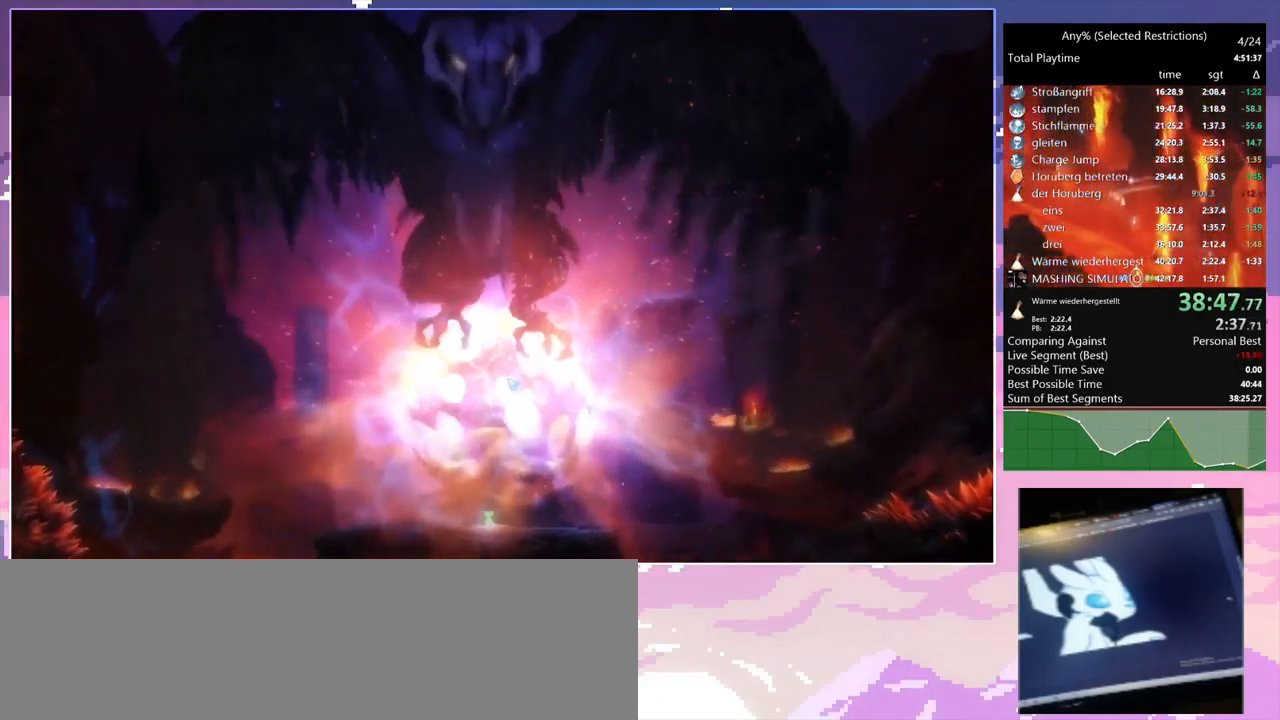
{"keys": ["d", "s"], "mouse": [], "events": [[266, "d", "down"], [266, "s", "down"]]}
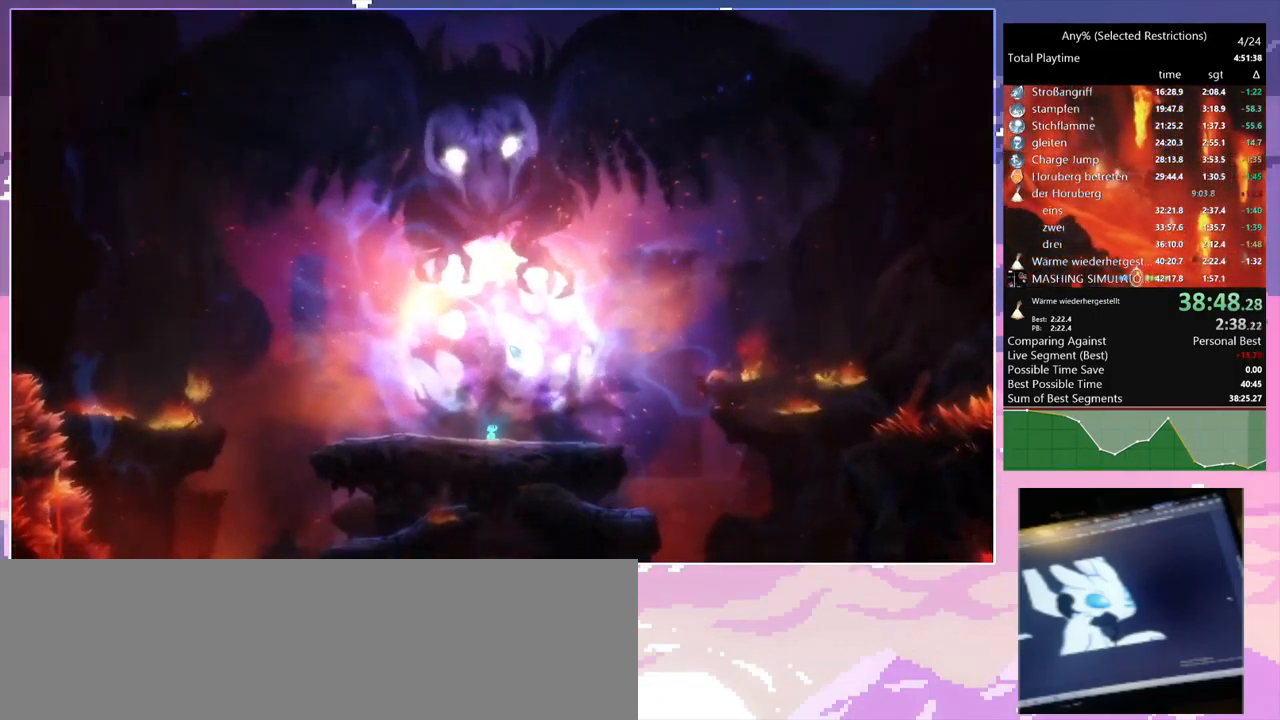
{"keys": ["d", "s"], "mouse": [], "events": []}
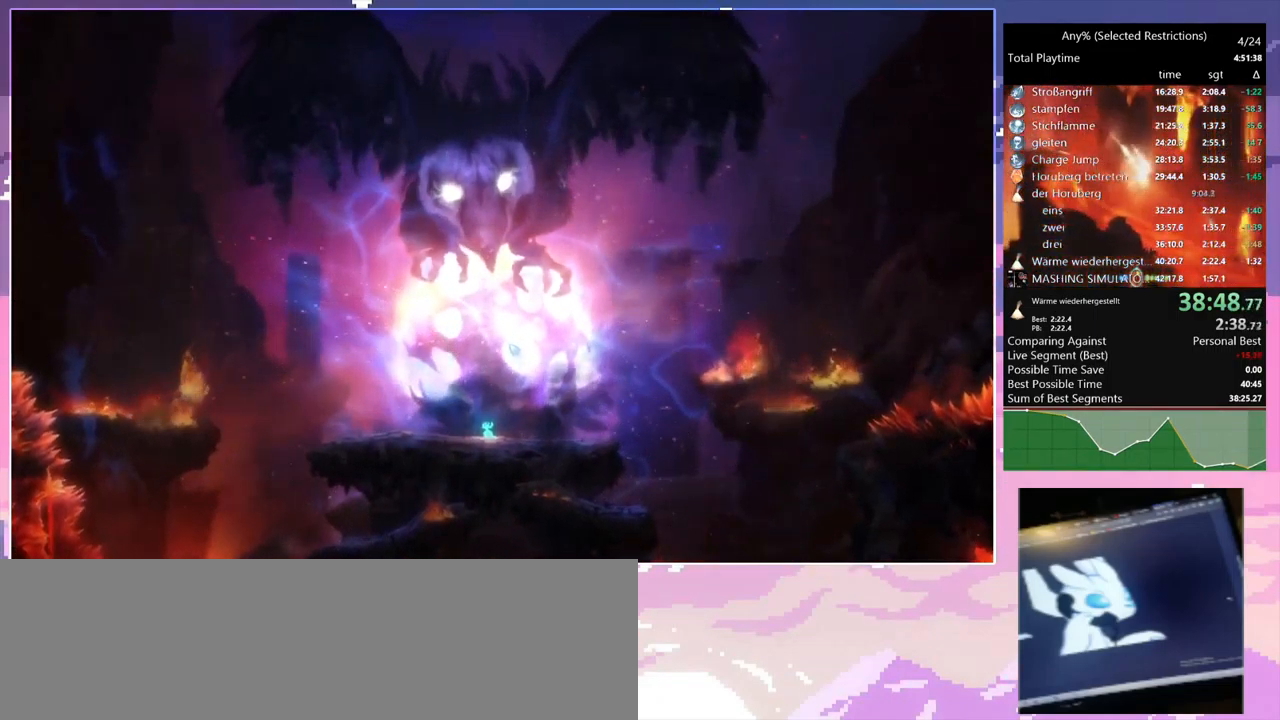
{"keys": ["d", "s"], "mouse": [], "events": []}
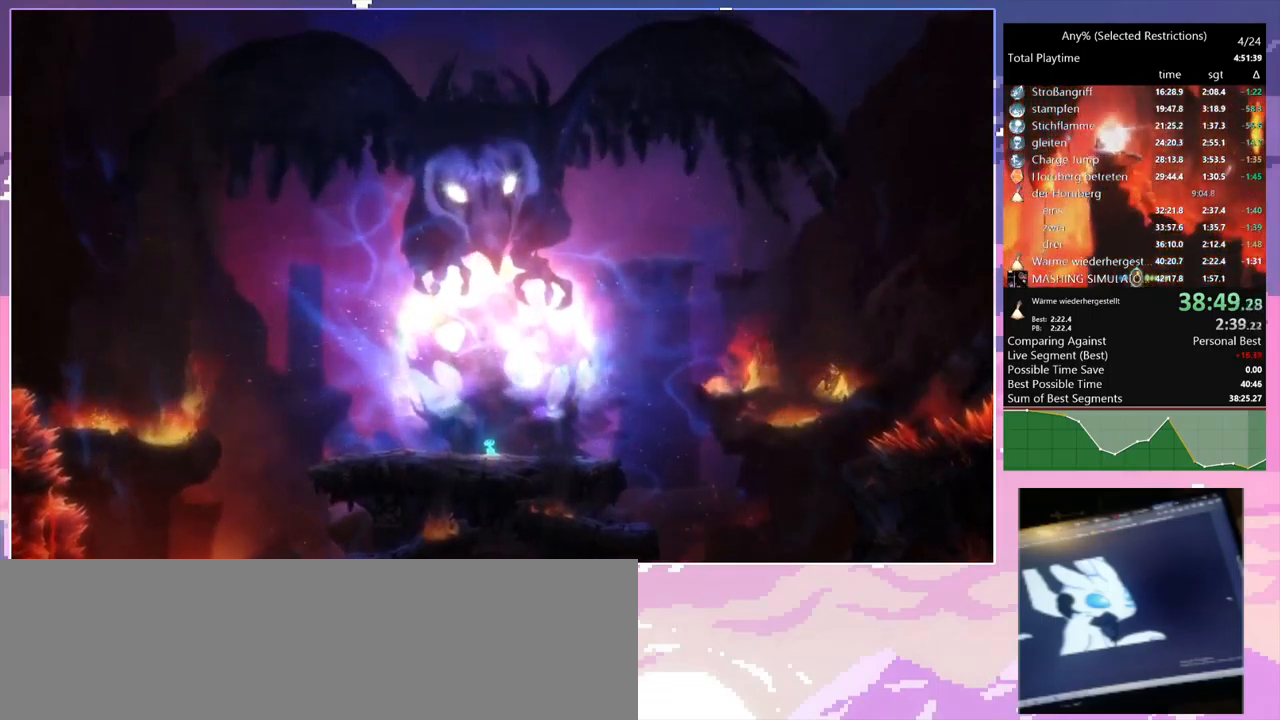
{"keys": ["d", "s"], "mouse": [], "events": []}
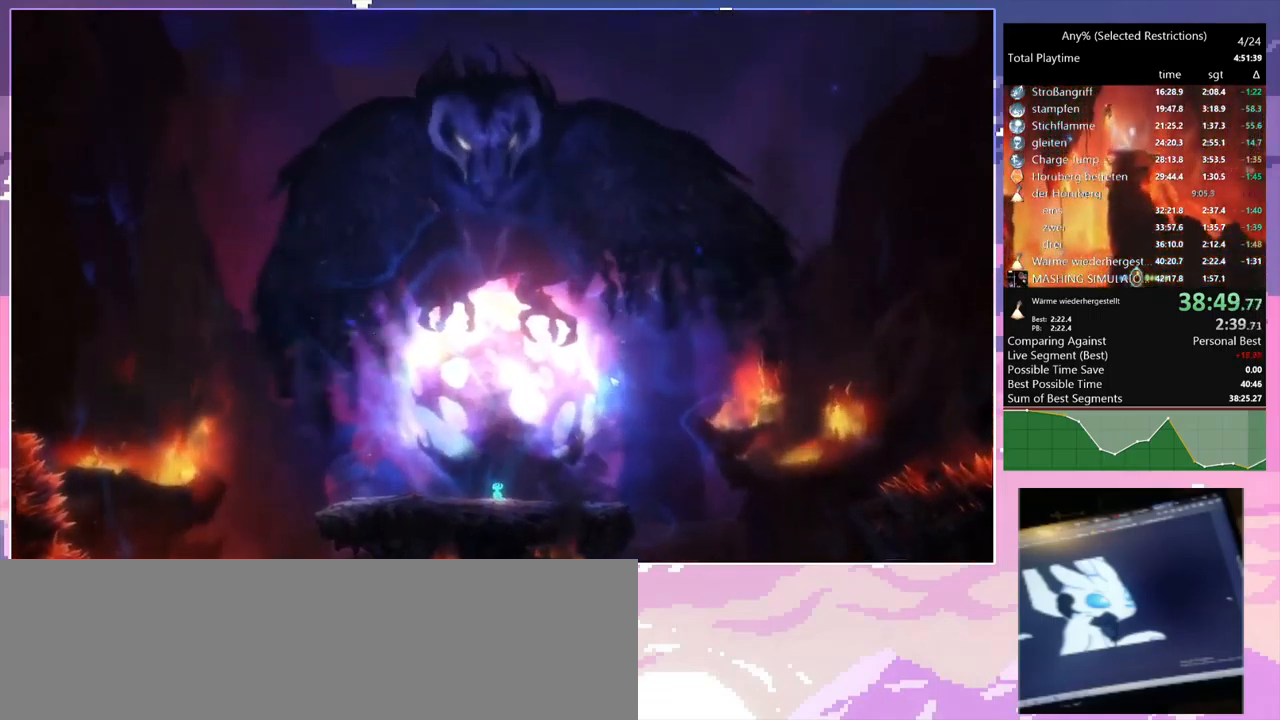
{"keys": ["d", "s"], "mouse": [], "events": []}
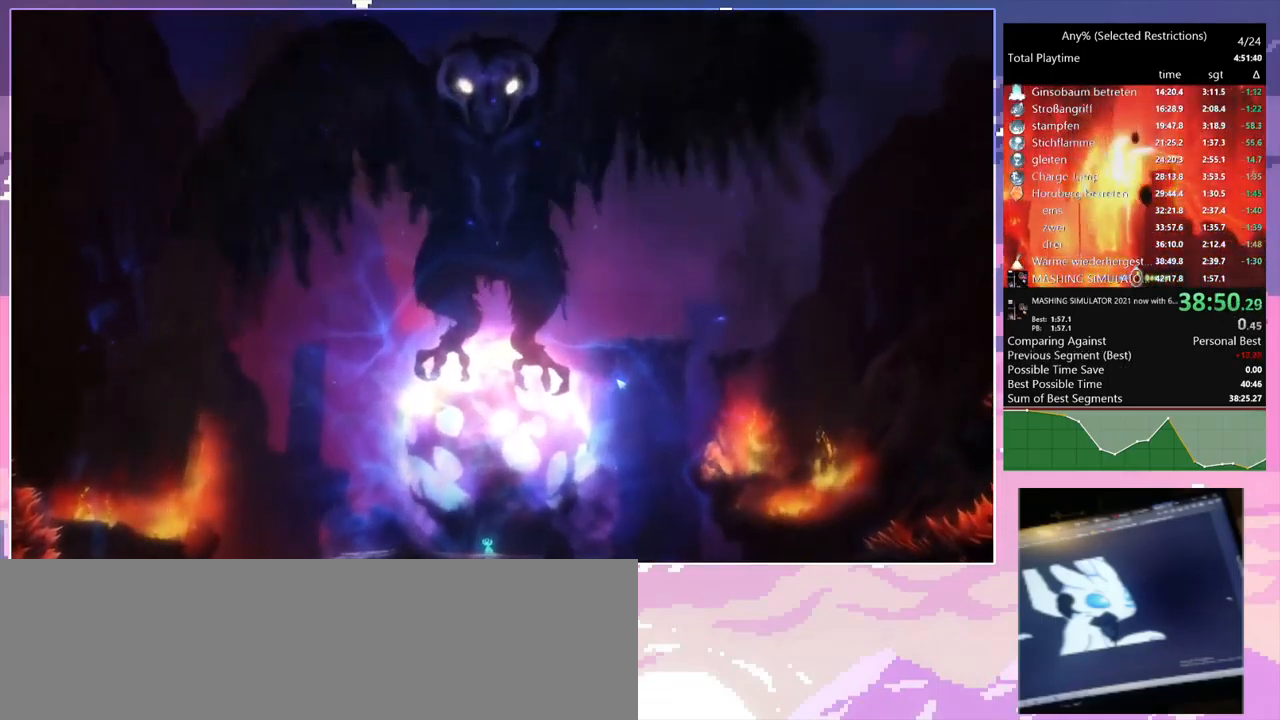
{"keys": ["d", "s"], "mouse": [], "events": [[283, "mouse_left", "down"], [383, "mouse_left", "up"]]}
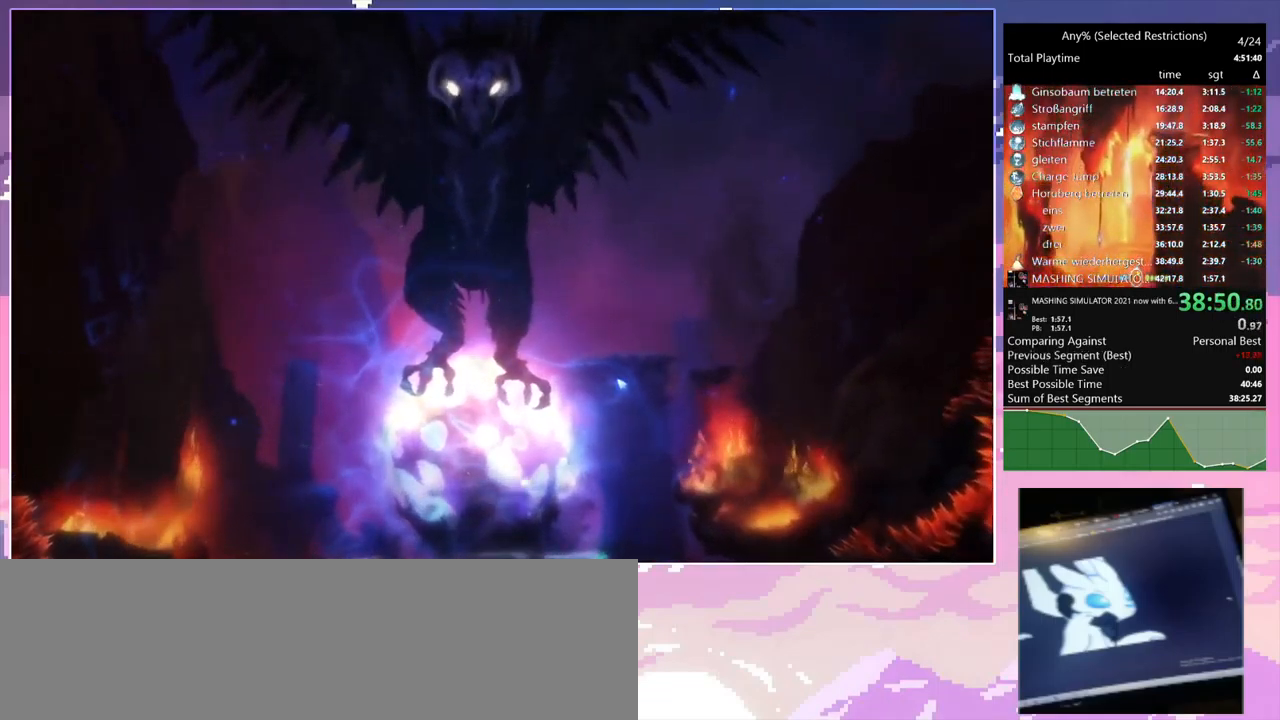
{"keys": ["d"], "mouse": [], "events": [[200, "s", "up"]]}
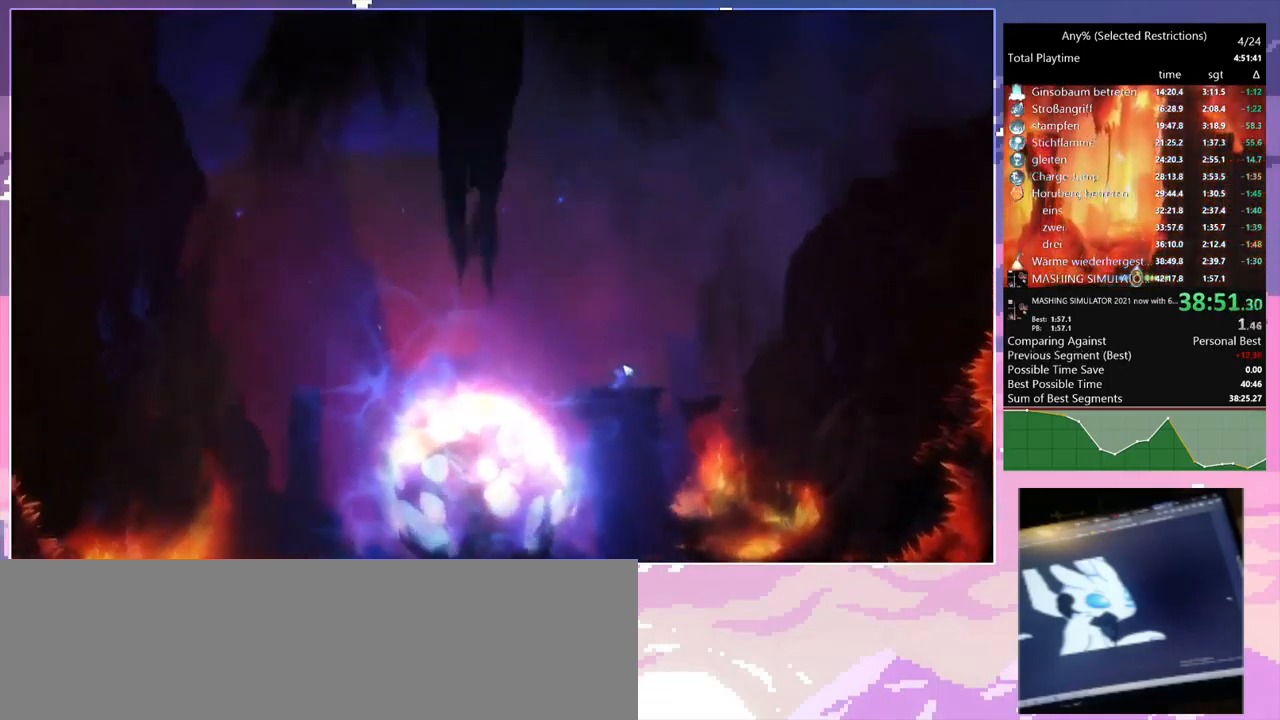
{"keys": ["d"], "mouse": [], "events": [[316, "mouse_left", "down"], [450, "mouse_left", "up"]]}
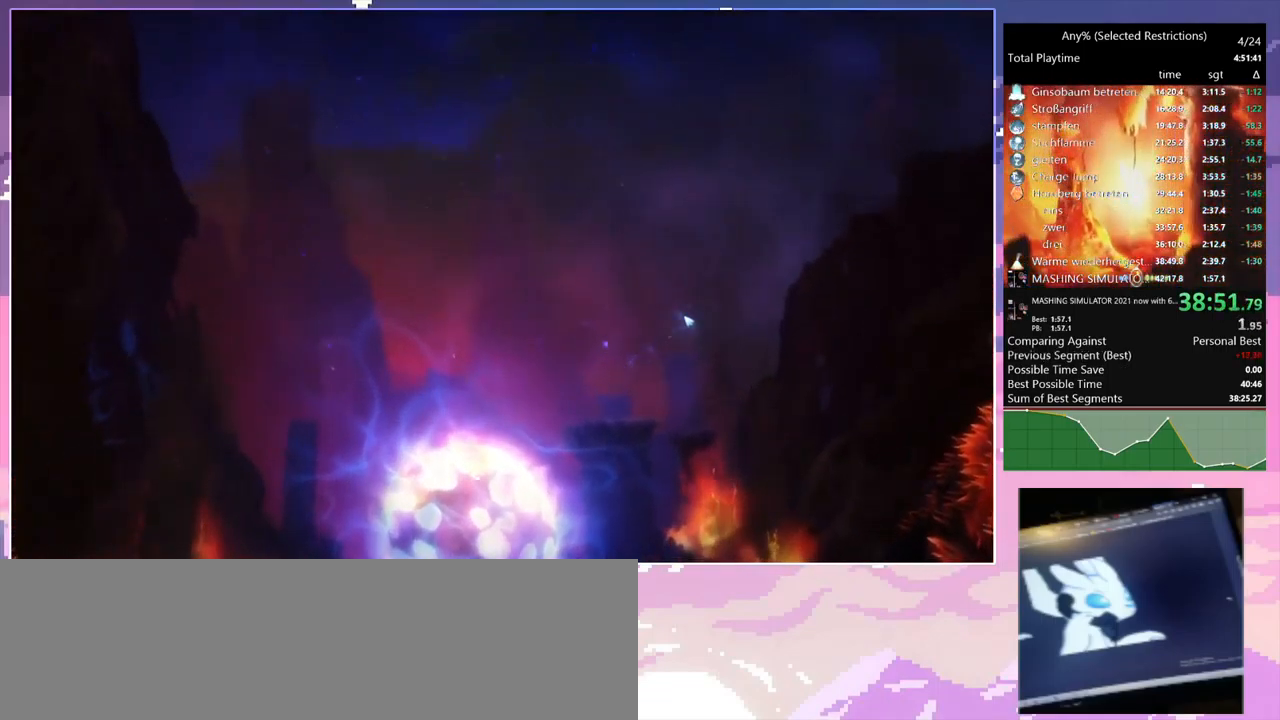
{"keys": ["d", "space", "w"], "mouse": [], "events": [[100, "space", "down"], [233, "w", "down"]]}
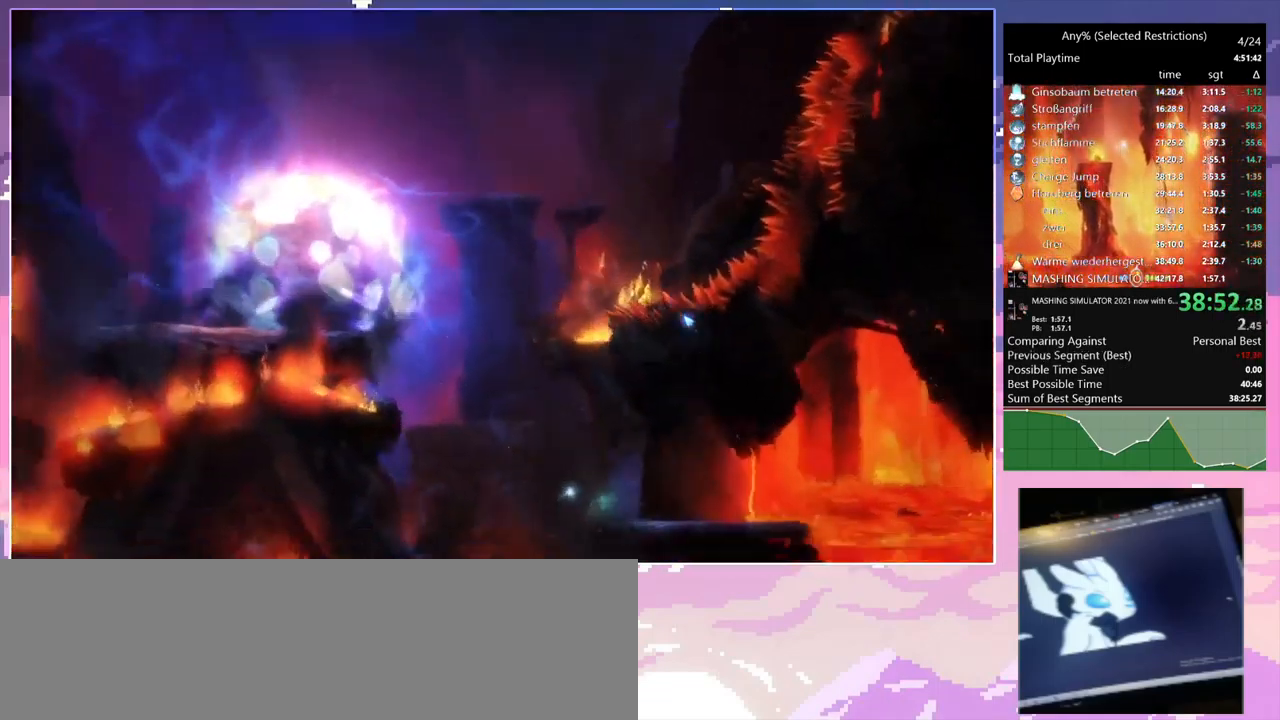
{"keys": ["d", "w"], "mouse": [], "events": [[116, "space", "up"]]}
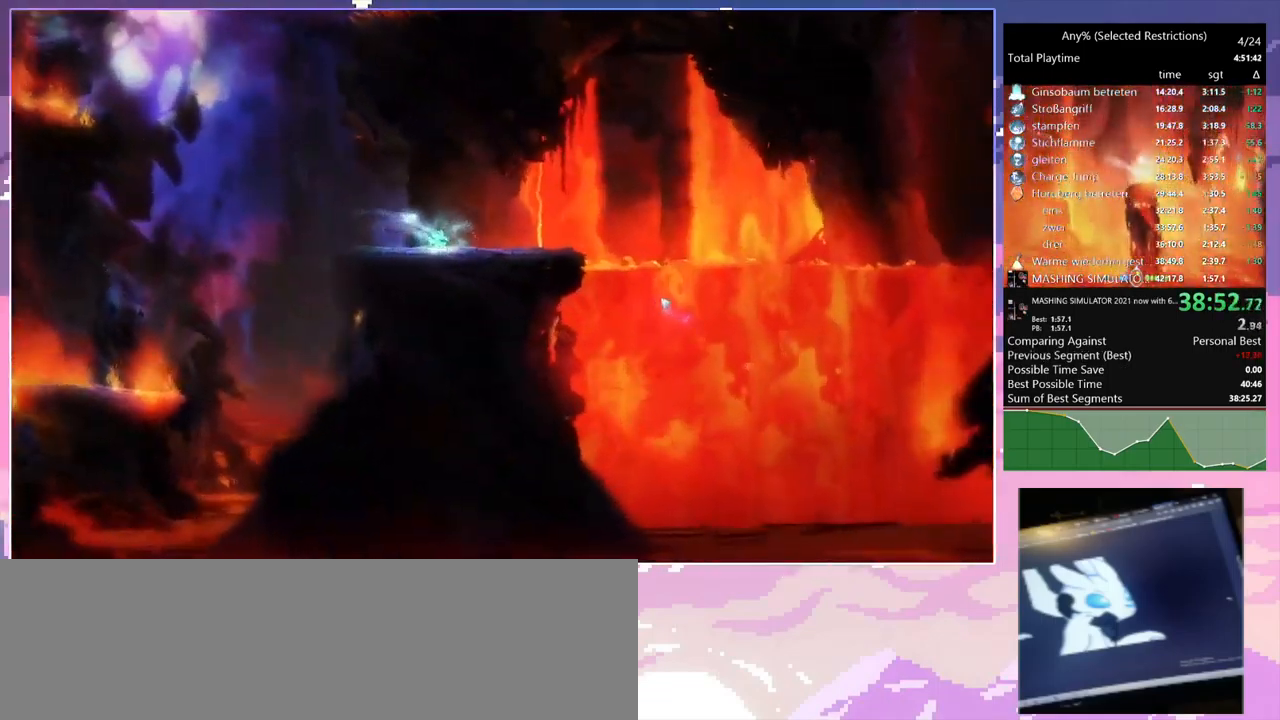
{"keys": ["d", "w"], "mouse": [], "events": []}
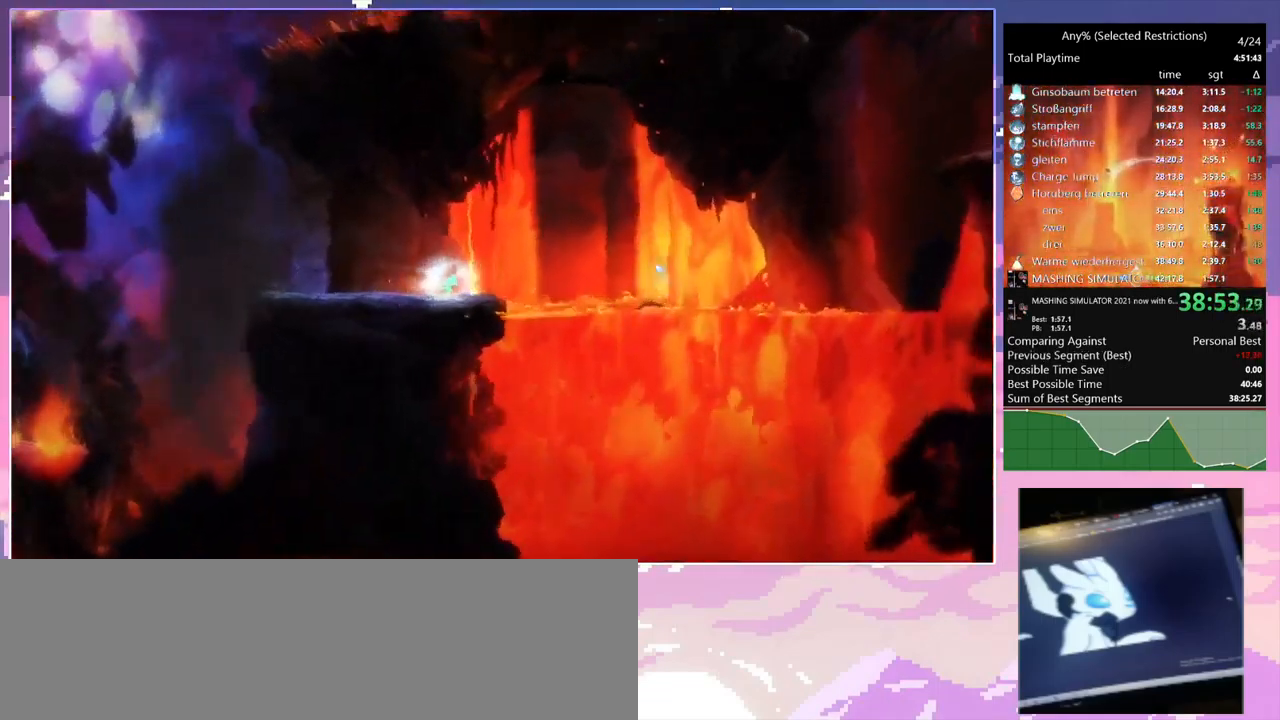
{"keys": [], "mouse": [], "events": [[150, "space", "down"], [383, "w", "up"], [433, "d", "up"], [433, "space", "up"]]}
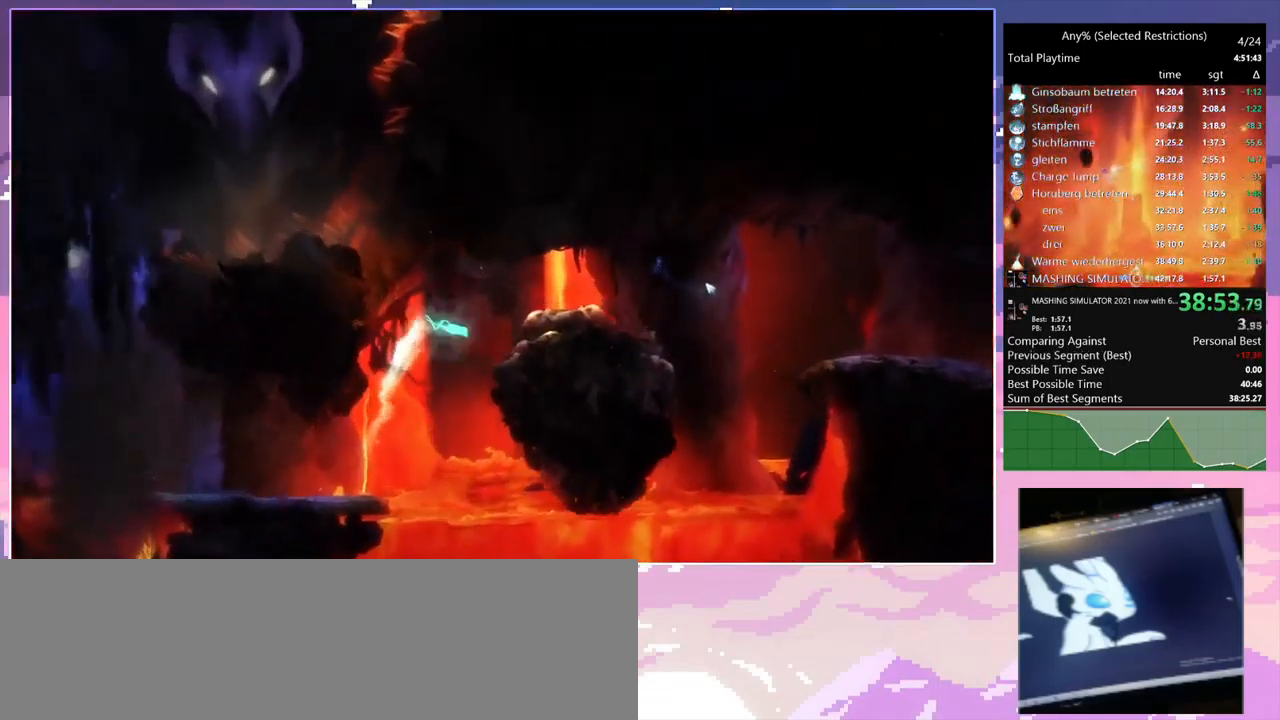
{"keys": [], "mouse": [], "events": [[150, "s", "down"], [250, "space", "down"], [350, "s", "up"], [433, "space", "up"]]}
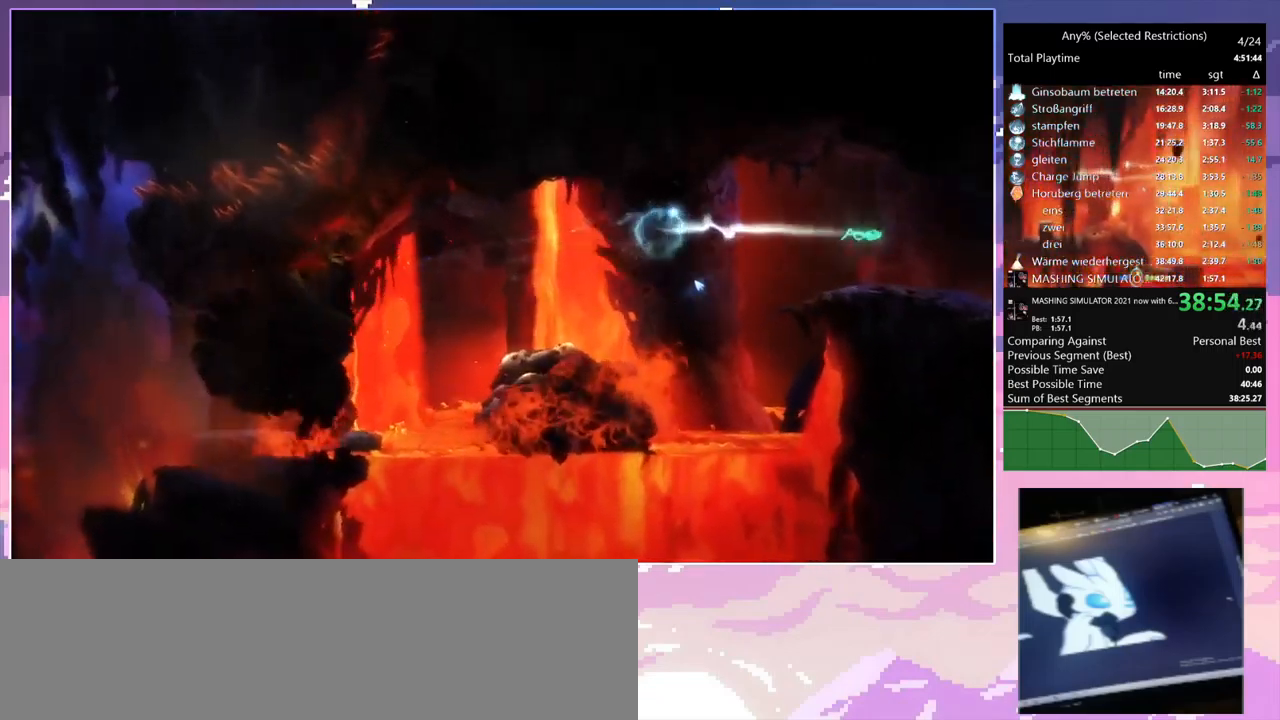
{"keys": ["d"], "mouse": [], "events": [[100, "d", "down"]]}
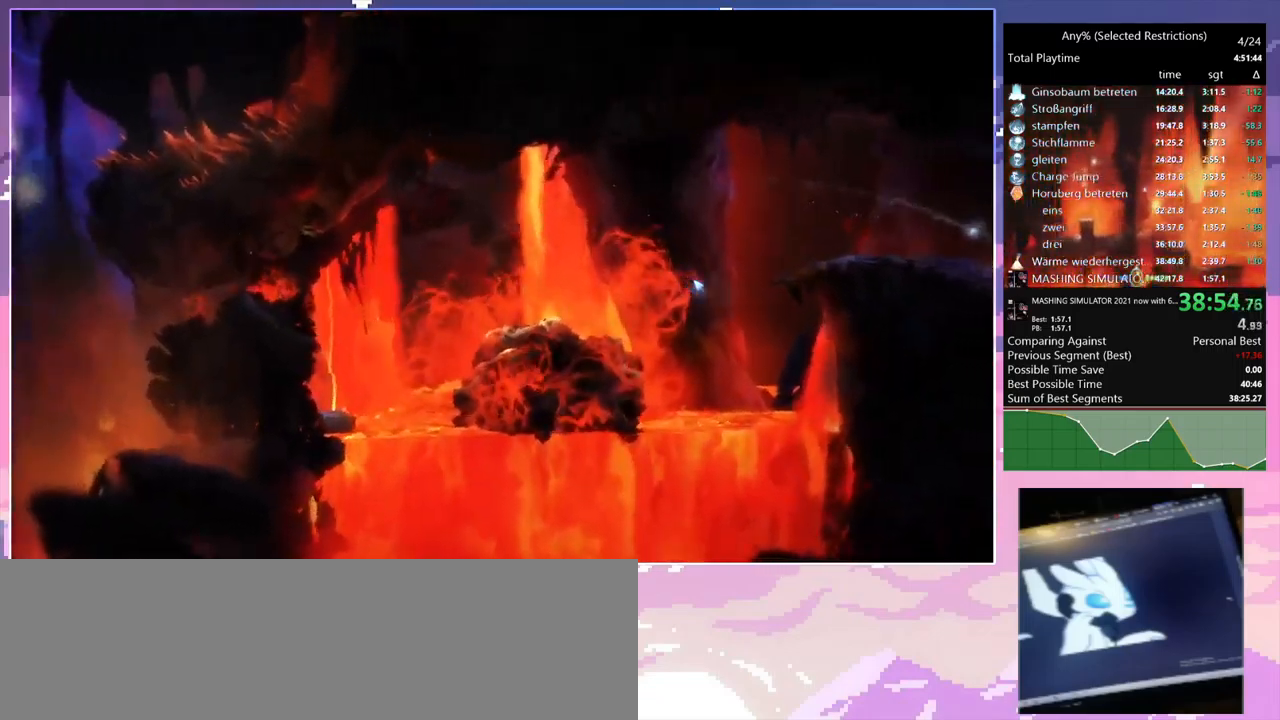
{"keys": ["d", "w"], "mouse": [], "events": [[17, "w", "down"]]}
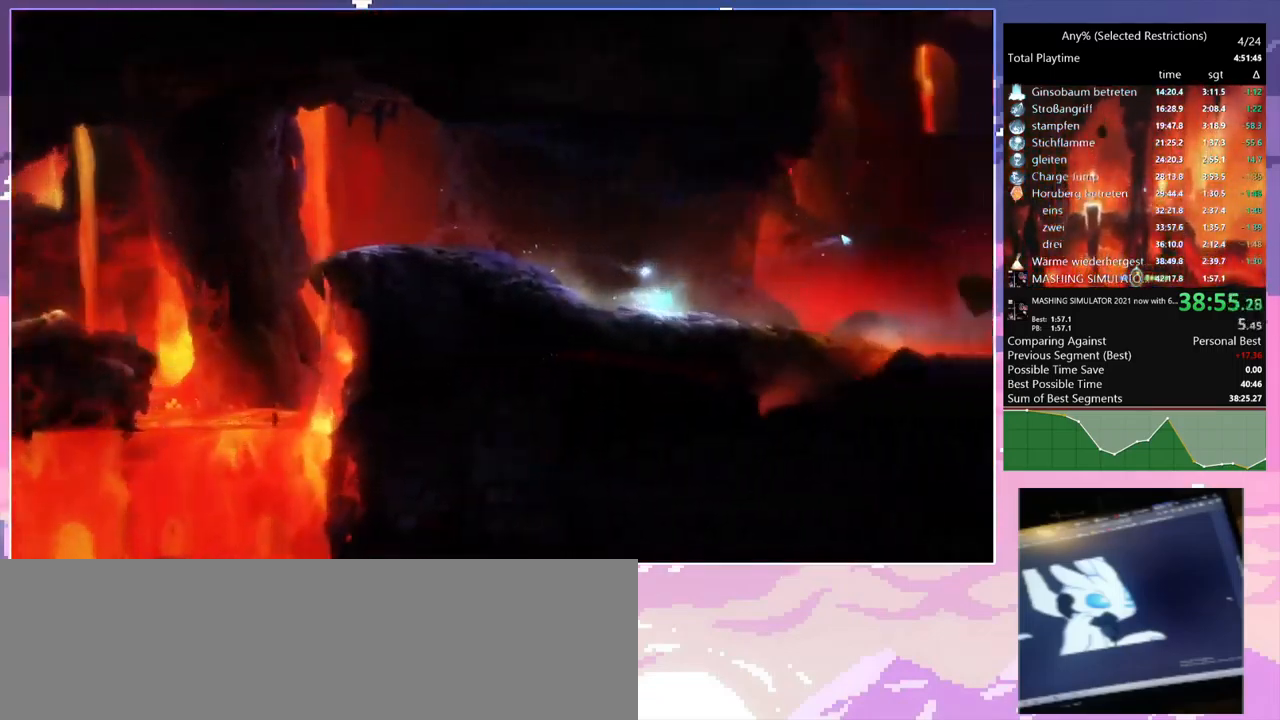
{"keys": ["d", "w"], "mouse": [], "events": []}
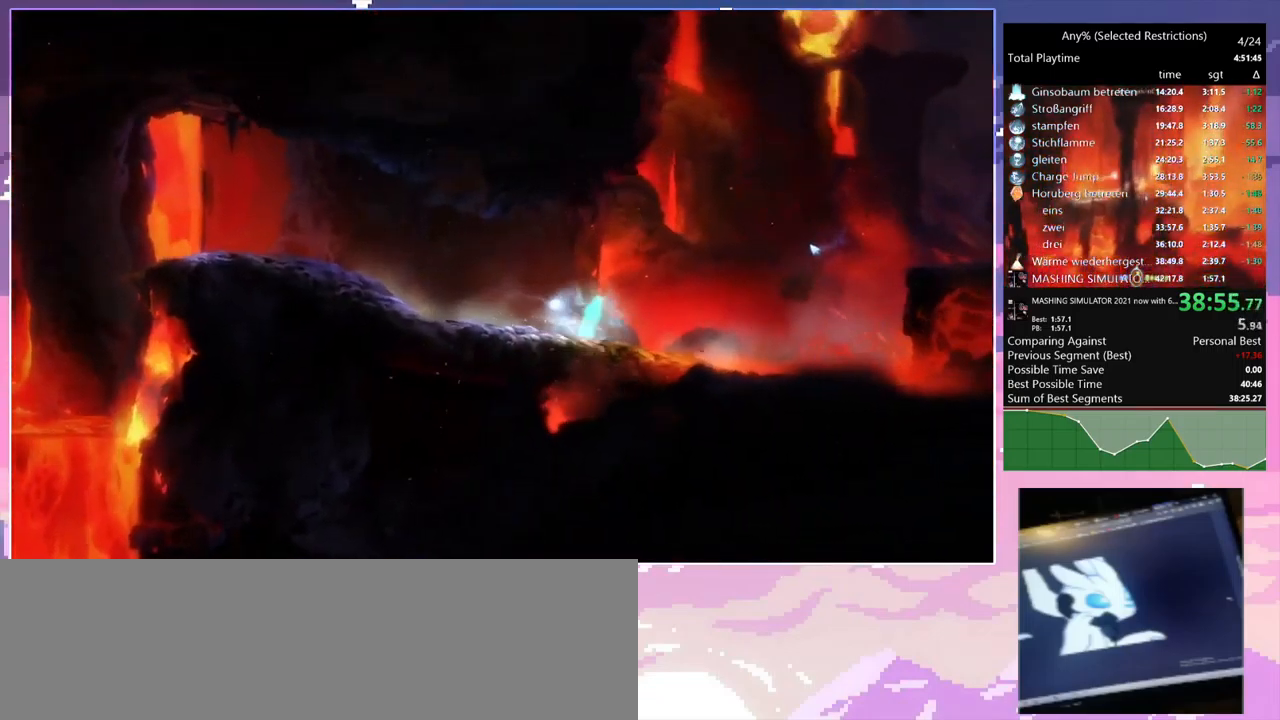
{"keys": [], "mouse": [], "events": [[17, "space", "down"], [134, "w", "up"], [184, "space", "up"], [234, "mouse_left", "down"], [284, "d", "up"], [334, "mouse_left", "up"]]}
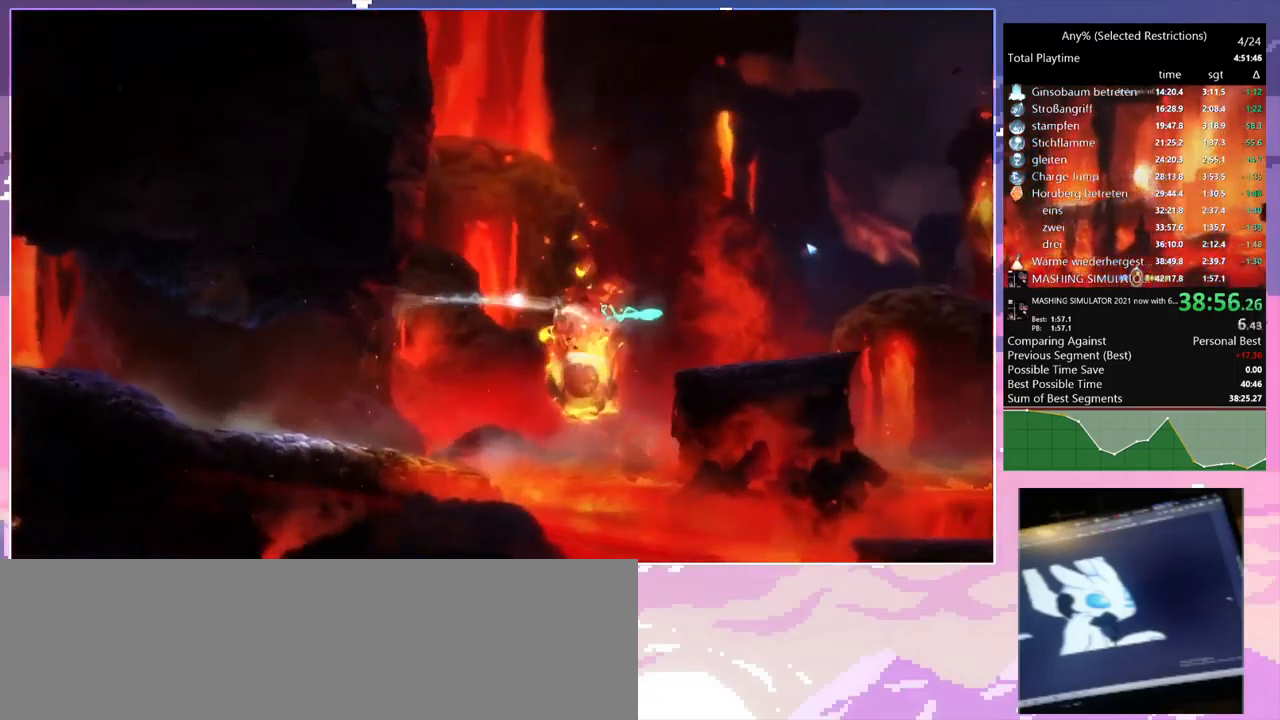
{"keys": [], "mouse": [], "events": [[17, "s", "down"], [67, "space", "down"], [167, "s", "up"], [400, "space", "up"]]}
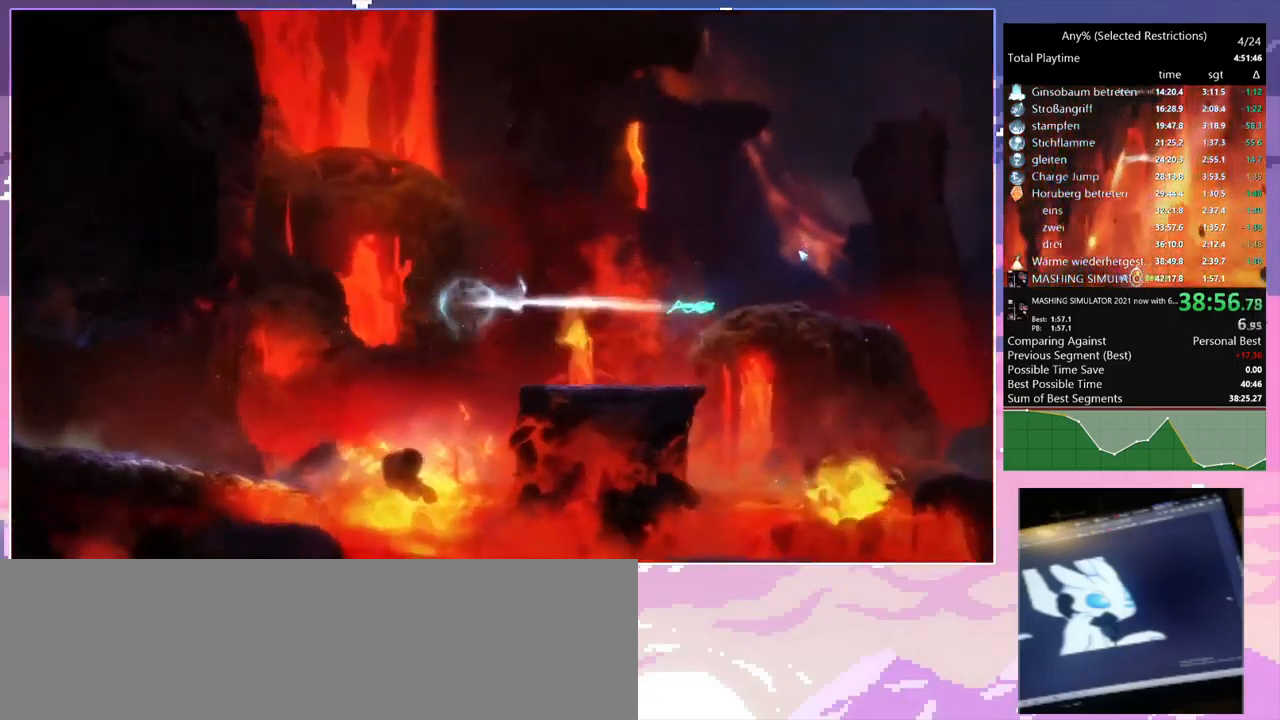
{"keys": ["d", "shift"], "mouse": [], "events": [[84, "s", "down"], [284, "d", "down"], [317, "shift", "down"], [367, "s", "up"], [367, "space", "down"], [500, "space", "up"]]}